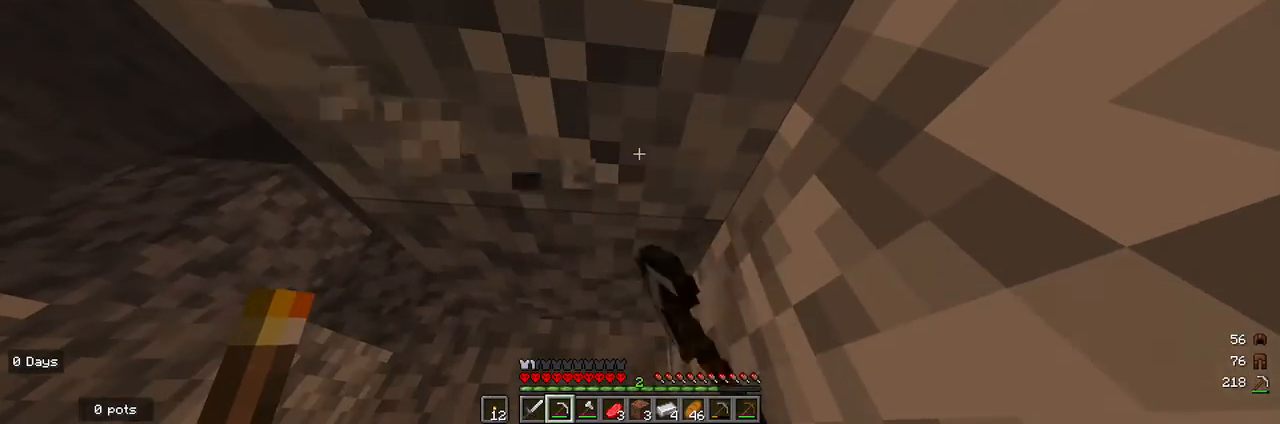
Gameplay with keyboard and mouse; each line is a JSON object with the keys and mouse buttons held at the frame after it. "events" lists presses ("down") and releases ("up") of "a", "d", "s", "w", "mouse_left" and "mouse_right" between this image and that frame as [ms after this image, input, new state], when the widget could be followed in between. "mouse_left", "mouse_right" = the "left", "right" buttons of the "mouse" list. No other keys are recorded. Fast repeated clicks can show as one long hold. Mouse movement is not recorded.
{"keys": [], "mouse": ["left"], "events": []}
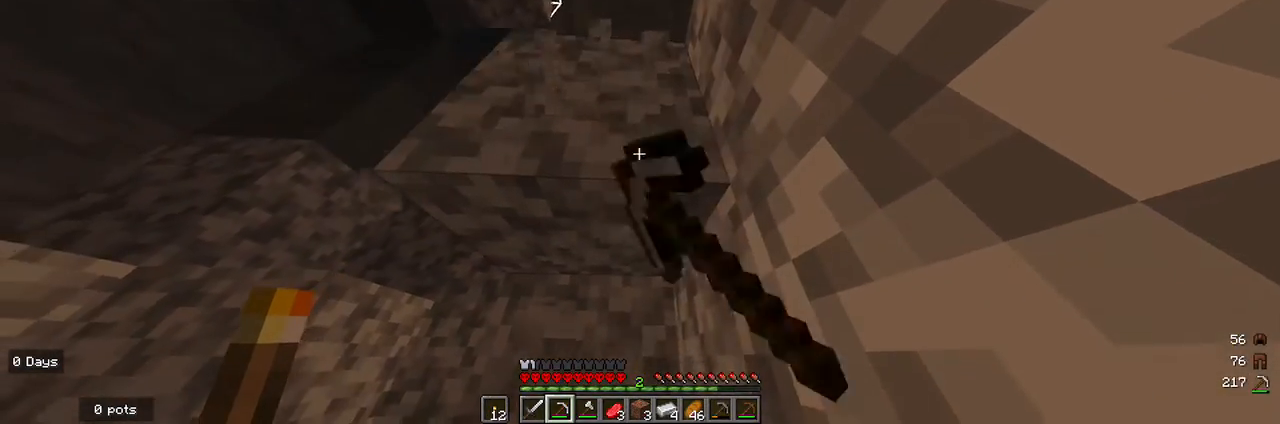
{"keys": ["w"], "mouse": ["left"], "events": [[367, "w", "down"]]}
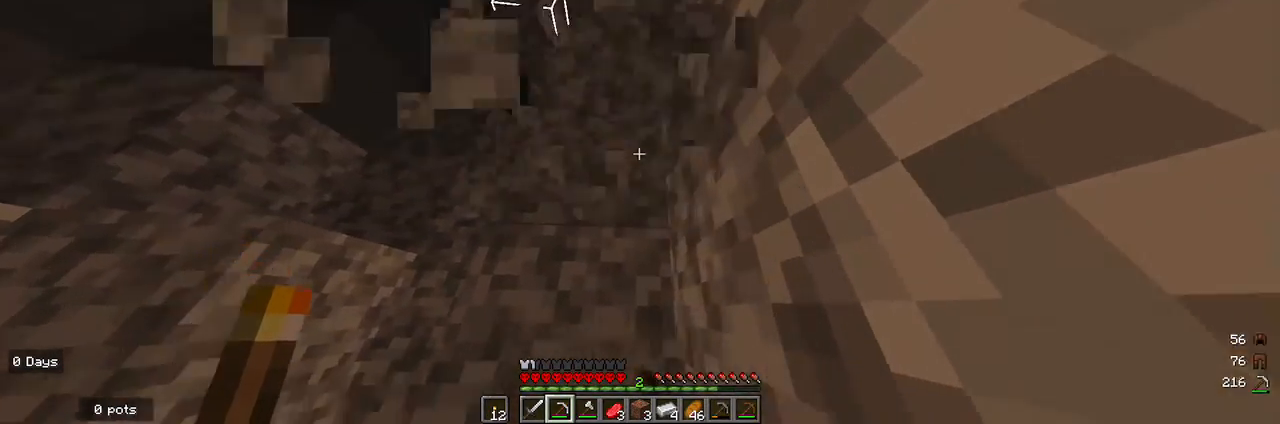
{"keys": [], "mouse": ["left"], "events": [[433, "w", "up"]]}
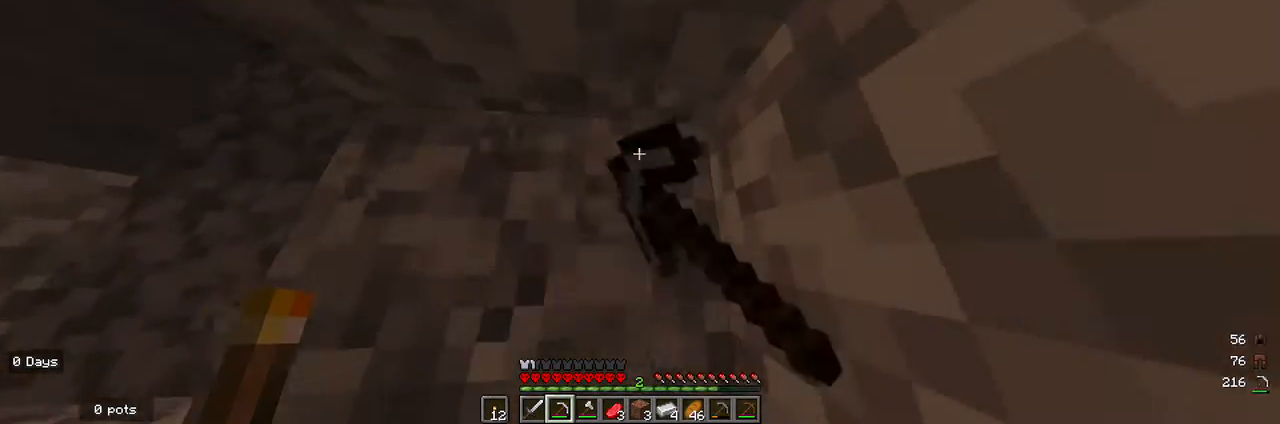
{"keys": [], "mouse": ["left"], "events": []}
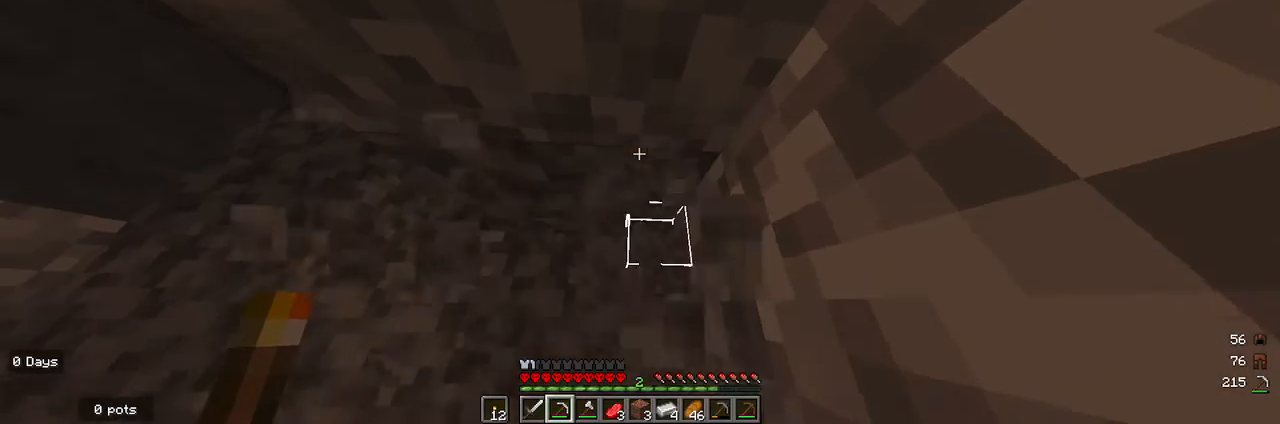
{"keys": [], "mouse": ["left"], "events": []}
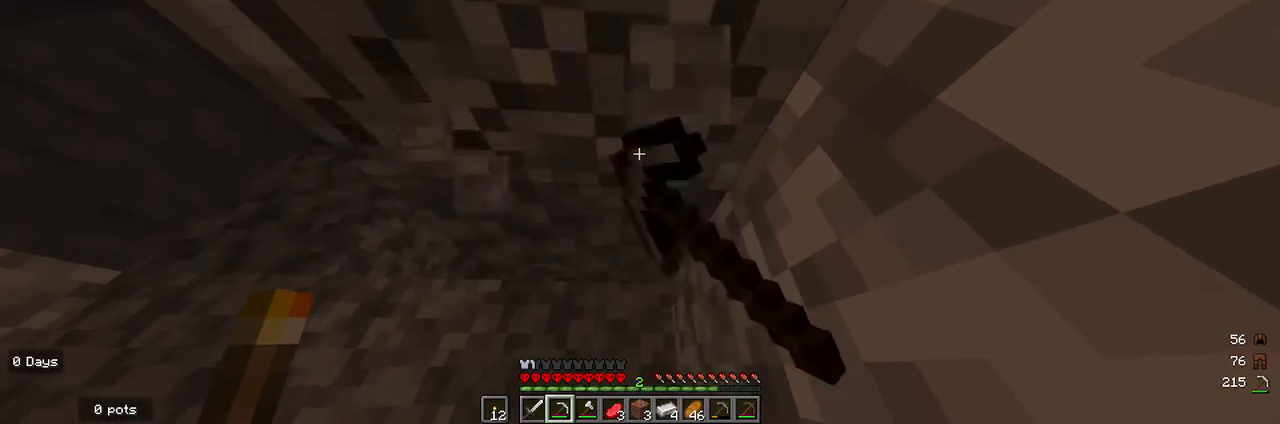
{"keys": [], "mouse": ["left"], "events": []}
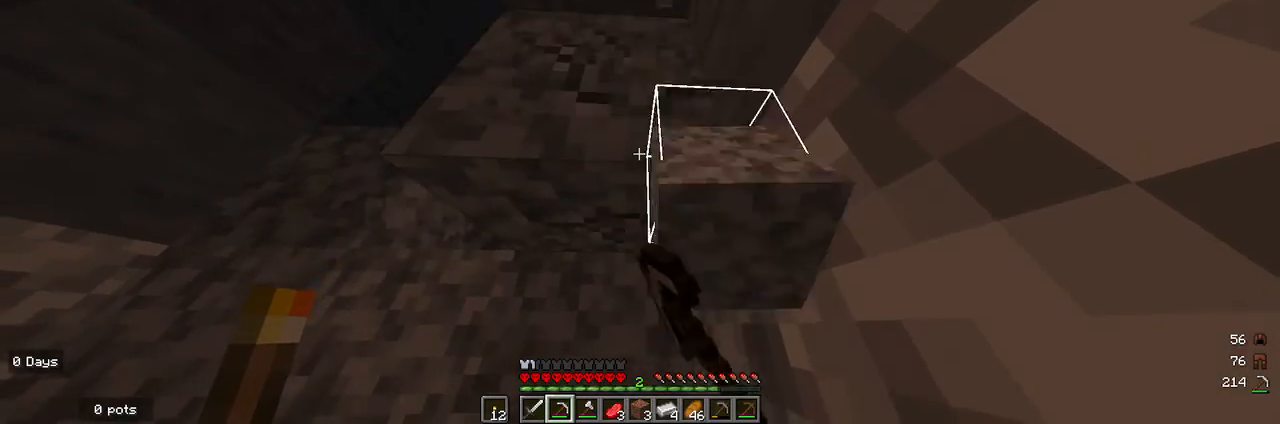
{"keys": ["w"], "mouse": ["left"], "events": [[267, "w", "down"]]}
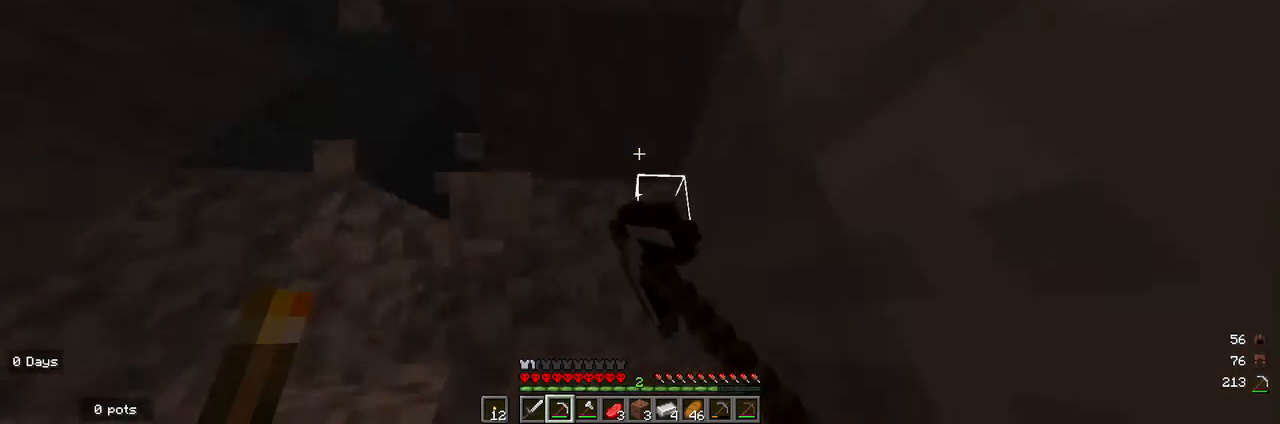
{"keys": [], "mouse": ["left"], "events": [[100, "mouse_left", "up"], [367, "mouse_left", "down"], [367, "w", "up"]]}
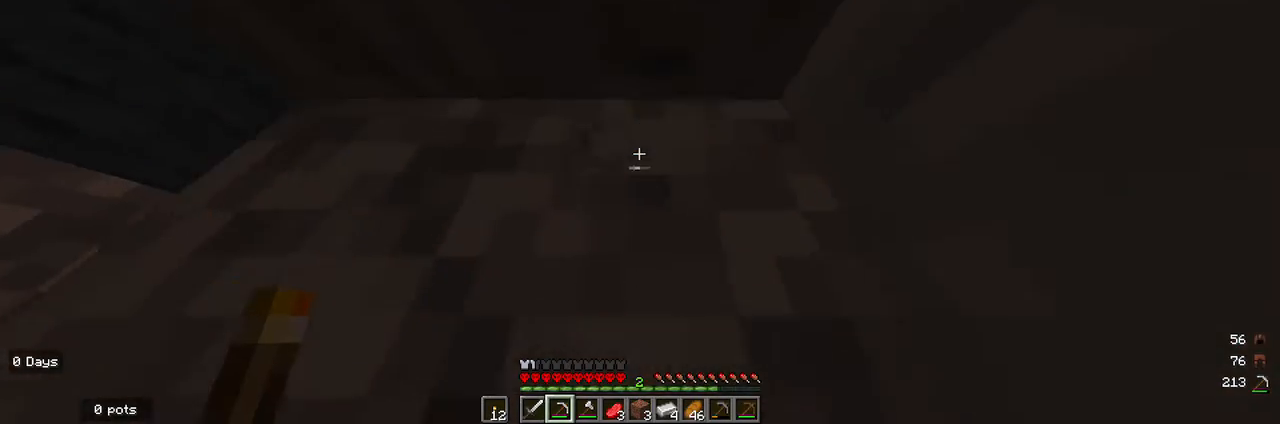
{"keys": [], "mouse": ["left"], "events": []}
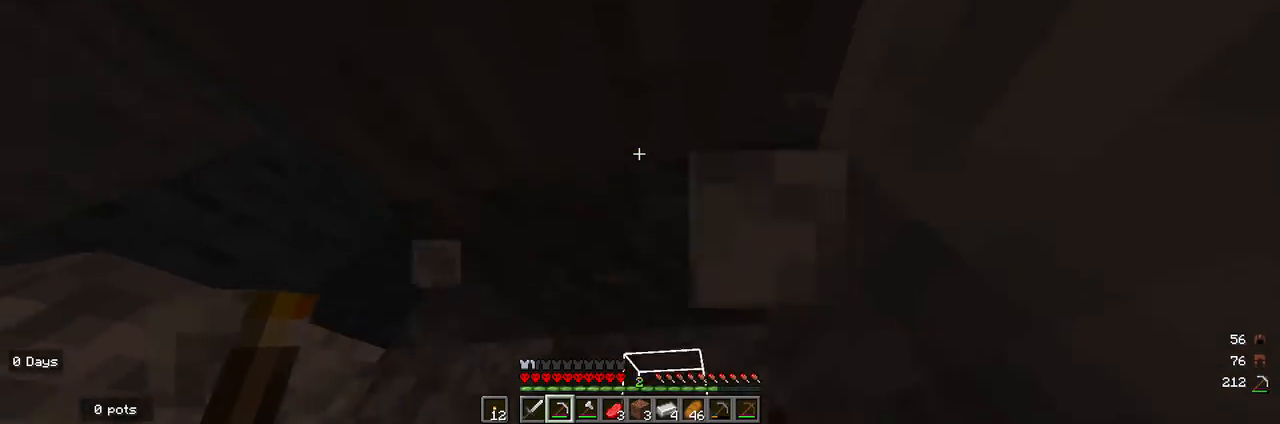
{"keys": [], "mouse": ["left"], "events": []}
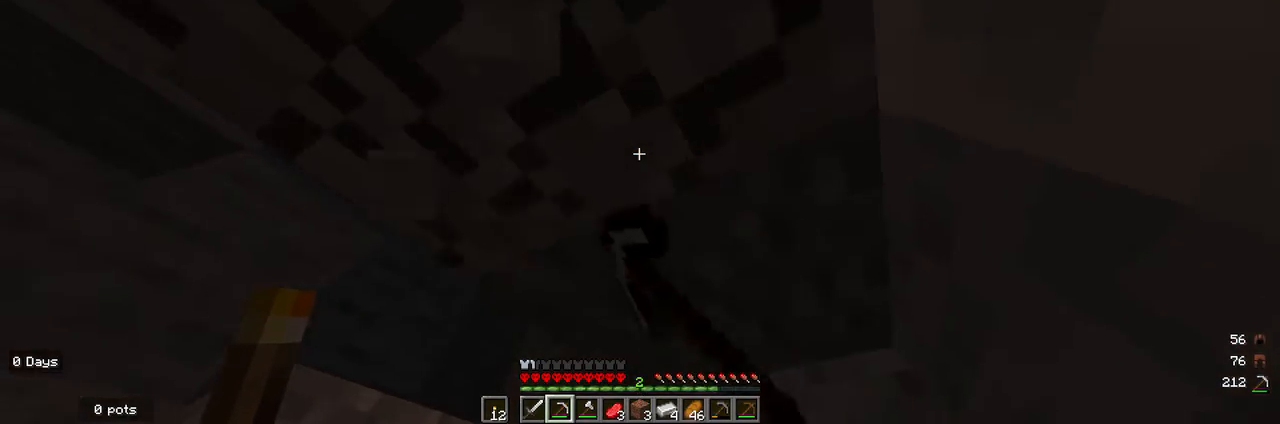
{"keys": [], "mouse": ["left"], "events": []}
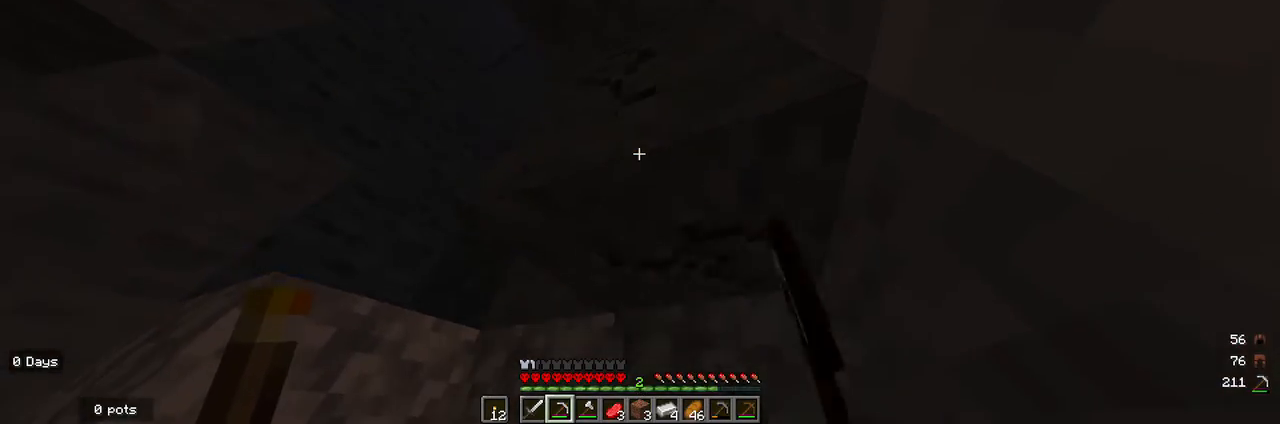
{"keys": ["w"], "mouse": ["left"], "events": [[367, "w", "down"]]}
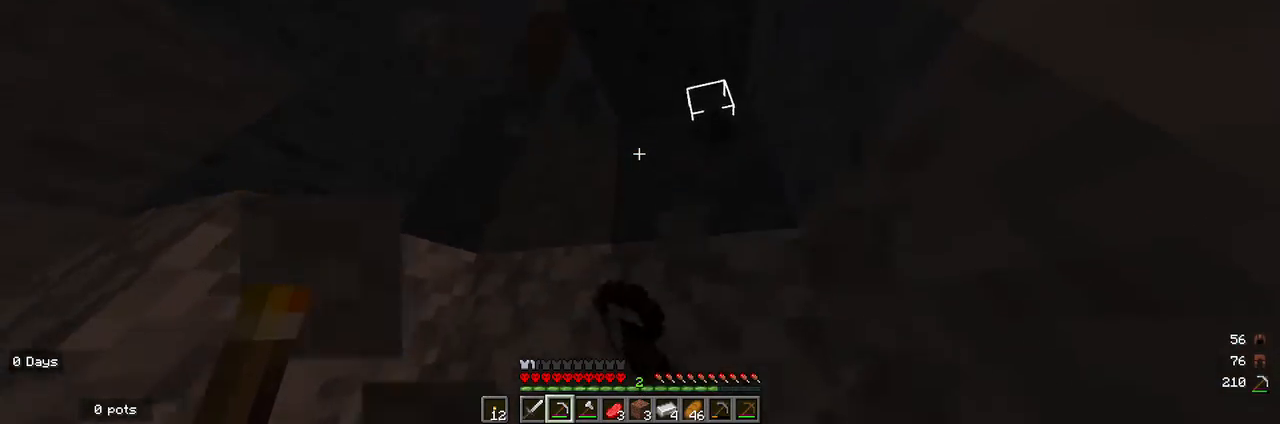
{"keys": ["w"], "mouse": [], "events": [[33, "mouse_left", "up"]]}
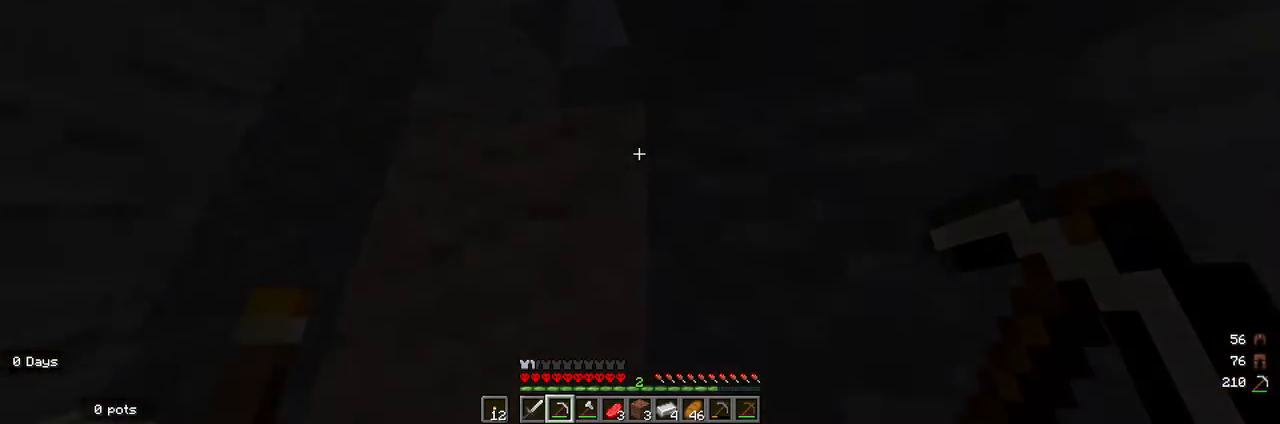
{"keys": ["a", "w"], "mouse": [], "events": [[167, "a", "down"]]}
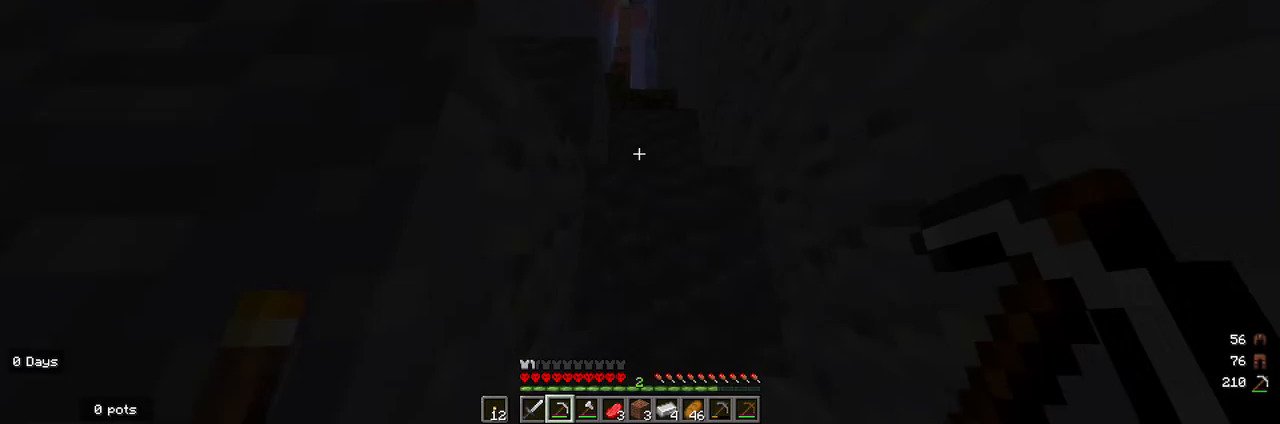
{"keys": ["w"], "mouse": [], "events": [[133, "w", "up"], [167, "a", "up"], [500, "w", "down"]]}
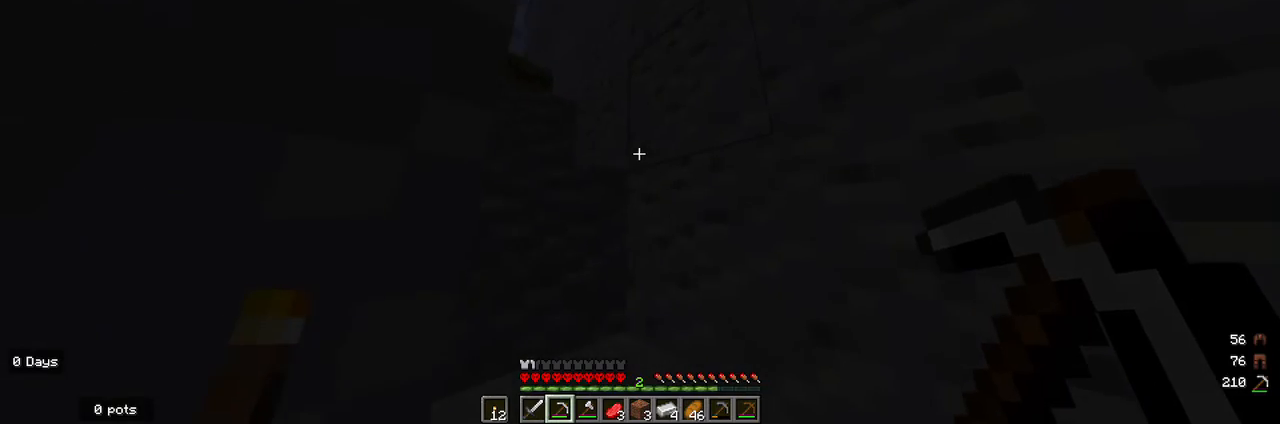
{"keys": ["w"], "mouse": [], "events": []}
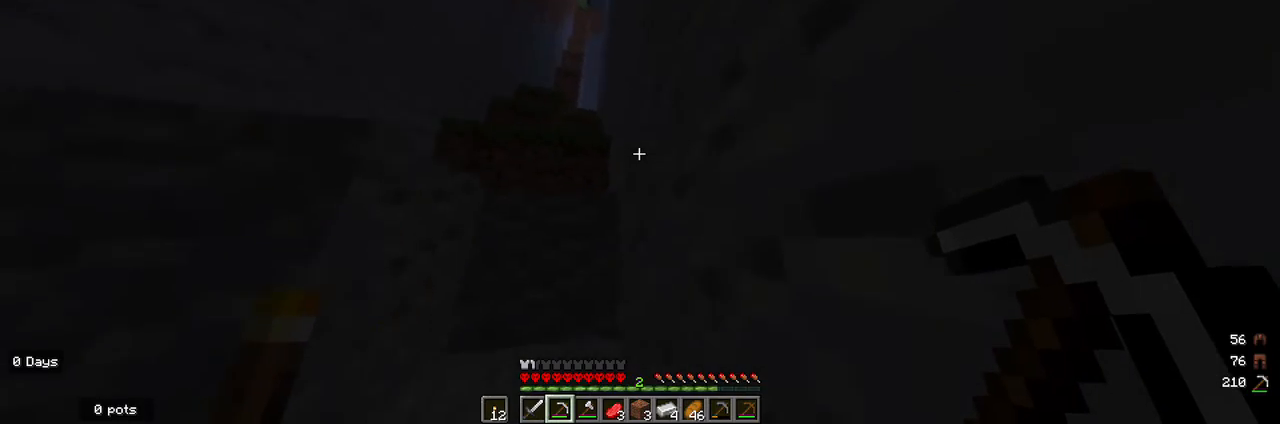
{"keys": ["w"], "mouse": [], "events": []}
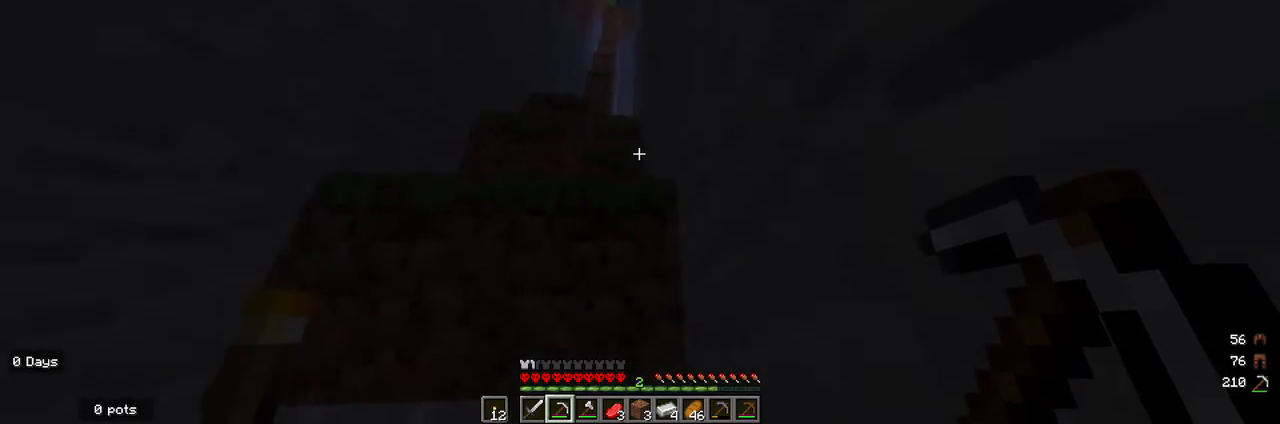
{"keys": ["w"], "mouse": [], "events": []}
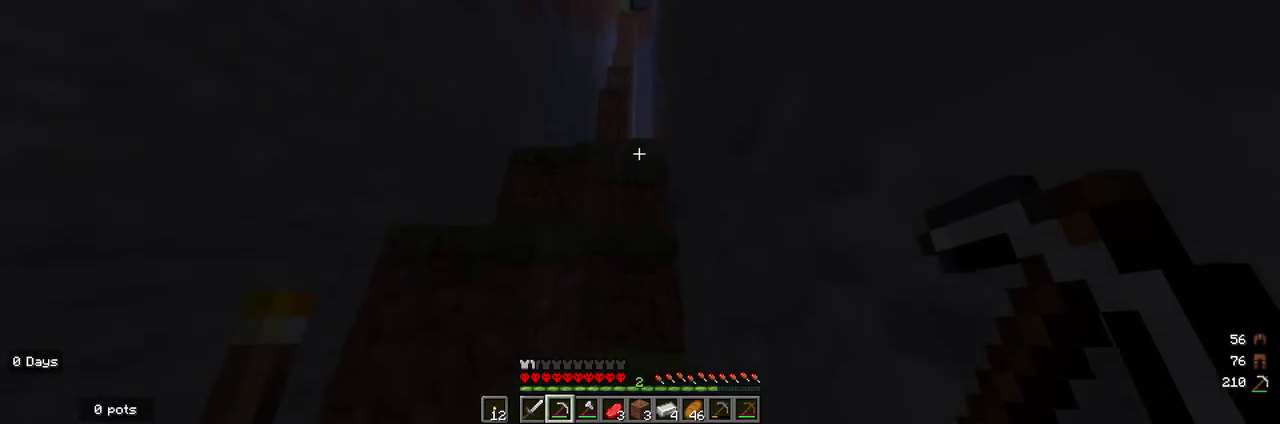
{"keys": ["w"], "mouse": [], "events": []}
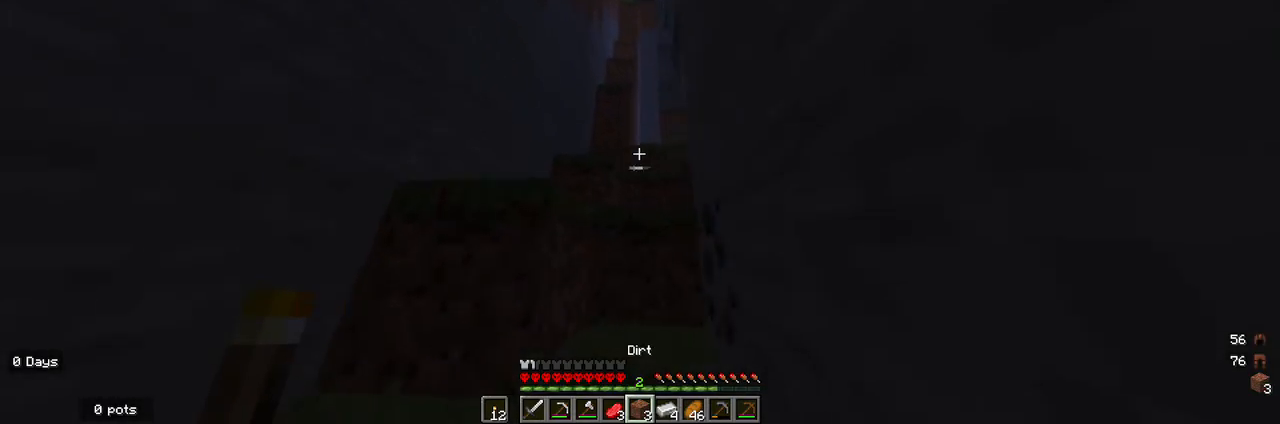
{"keys": ["w"], "mouse": [], "events": []}
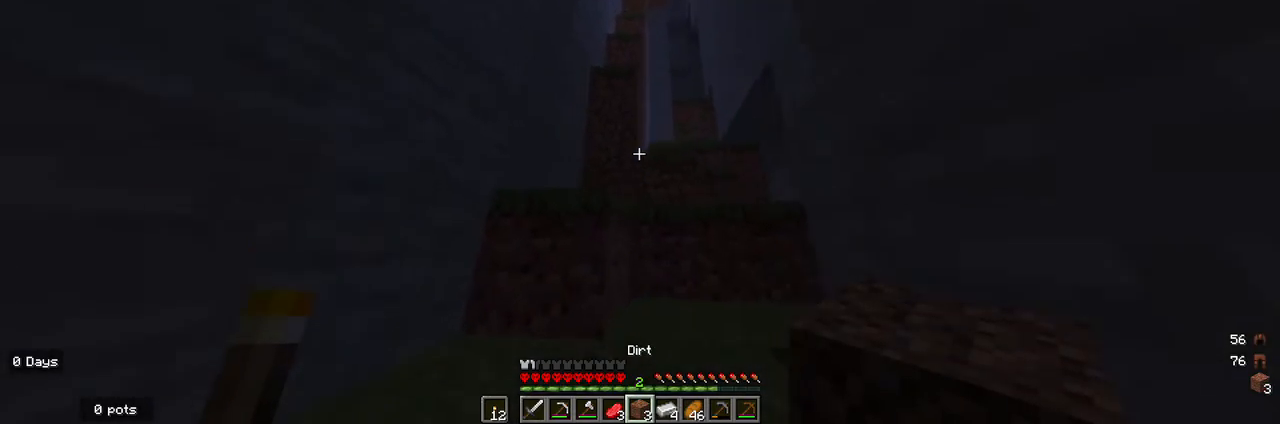
{"keys": ["w"], "mouse": [], "events": []}
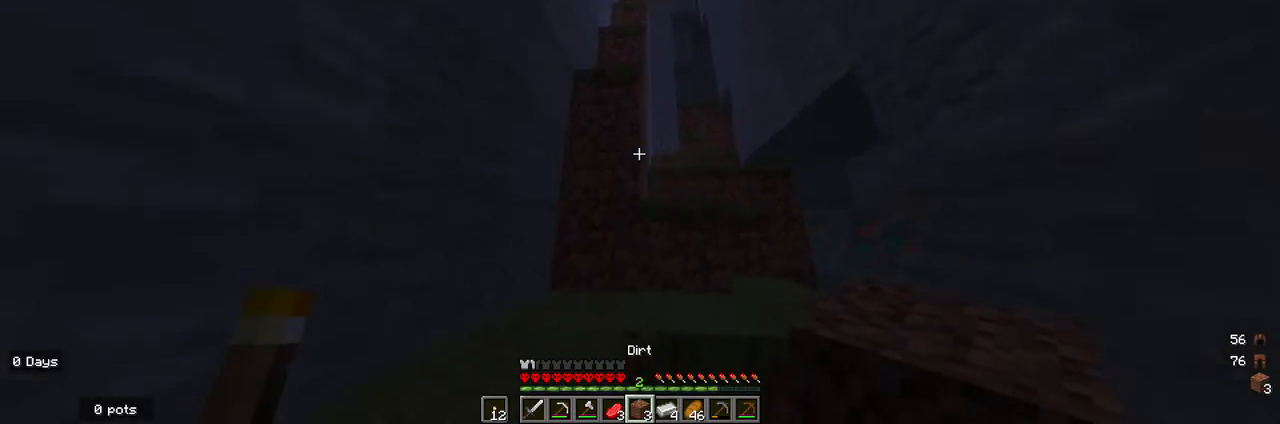
{"keys": ["w"], "mouse": [], "events": [[33, "a", "down"], [333, "a", "up"]]}
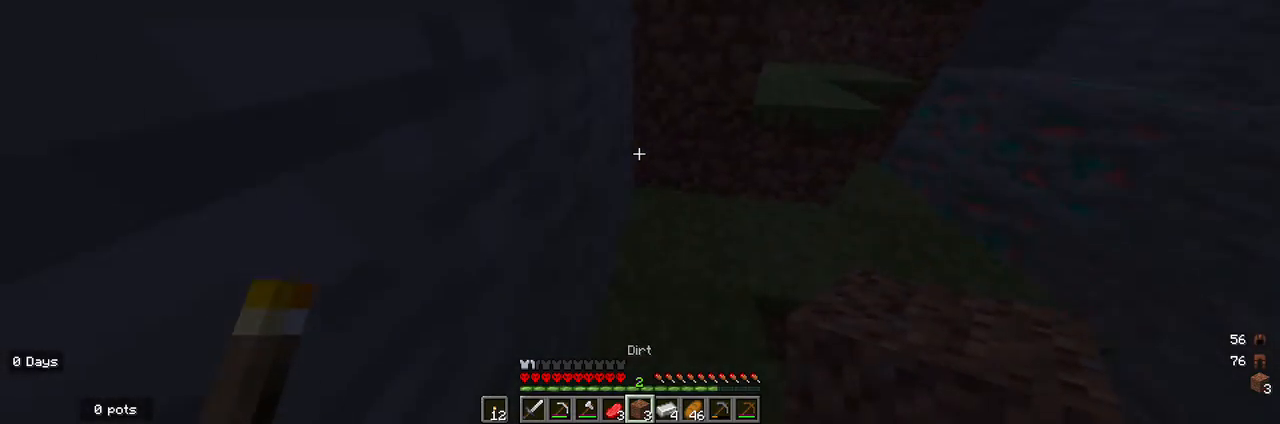
{"keys": [], "mouse": ["right"], "events": [[267, "w", "up"], [400, "mouse_right", "down"]]}
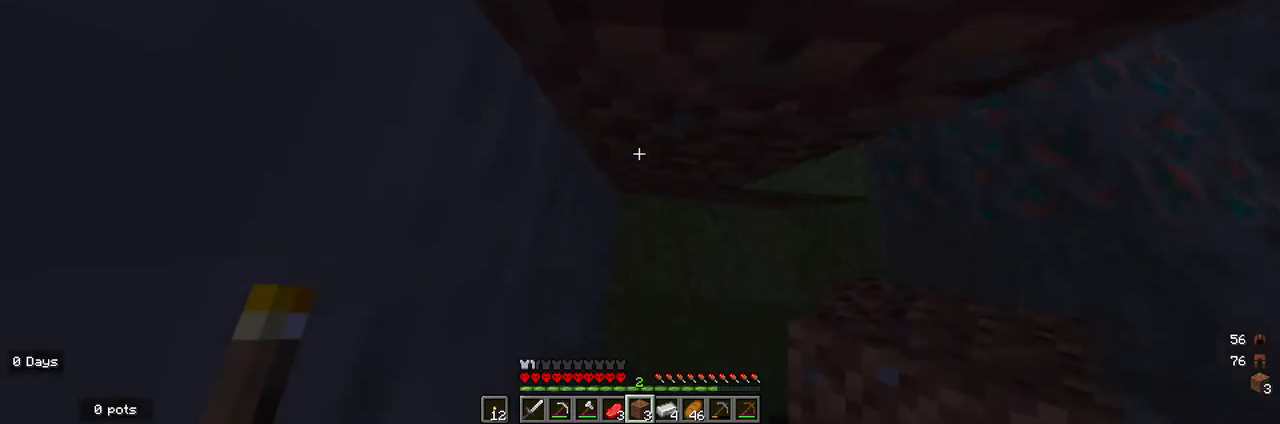
{"keys": [], "mouse": [], "events": [[33, "mouse_right", "up"]]}
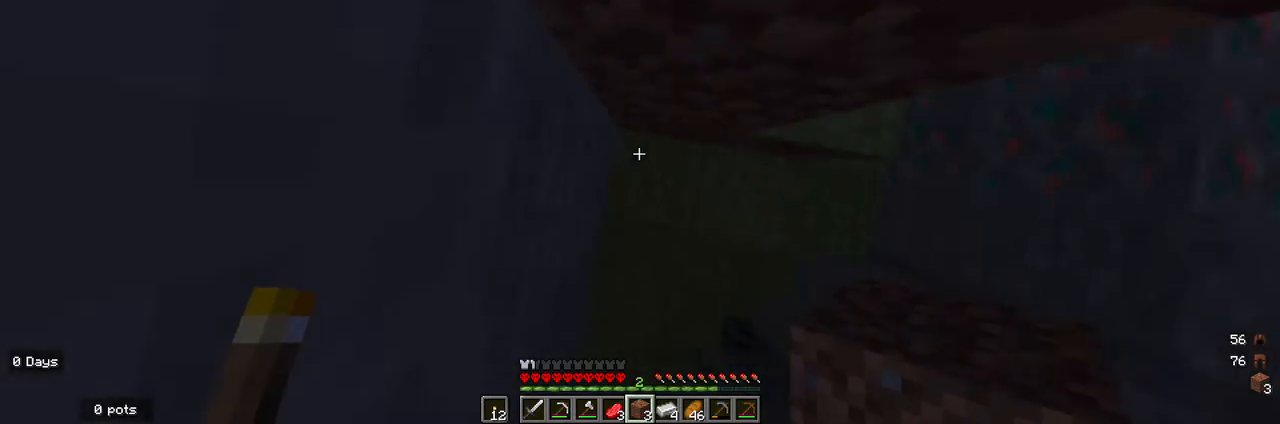
{"keys": [], "mouse": [], "events": [[100, "mouse_right", "down"], [200, "mouse_right", "up"], [333, "mouse_right", "down"], [500, "mouse_right", "up"]]}
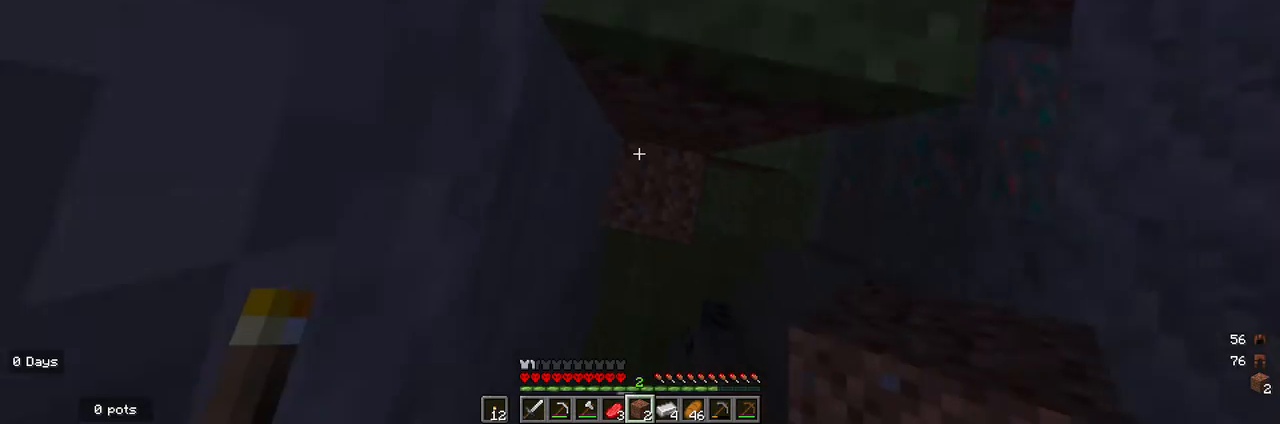
{"keys": [], "mouse": [], "events": [[300, "mouse_right", "down"], [433, "mouse_right", "up"]]}
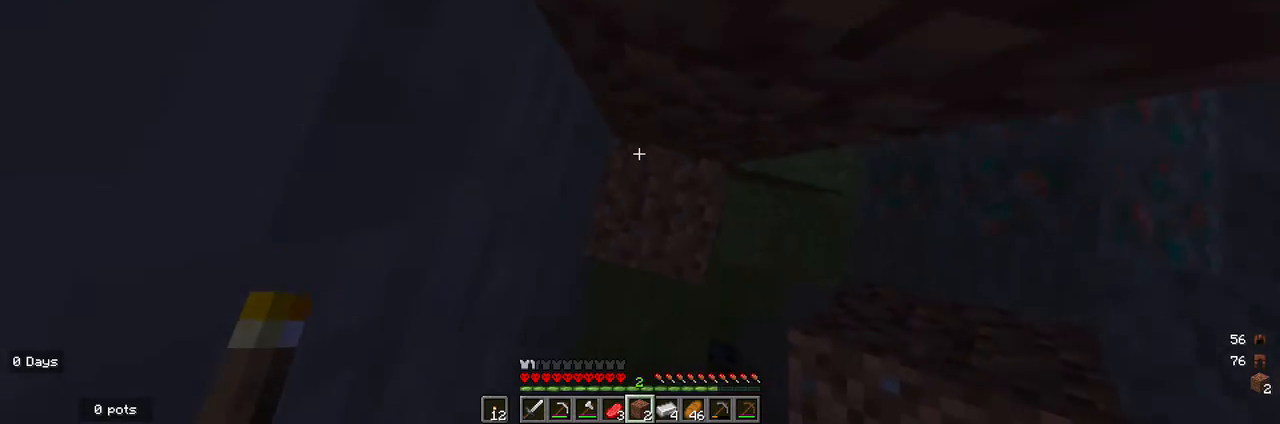
{"keys": [], "mouse": [], "events": []}
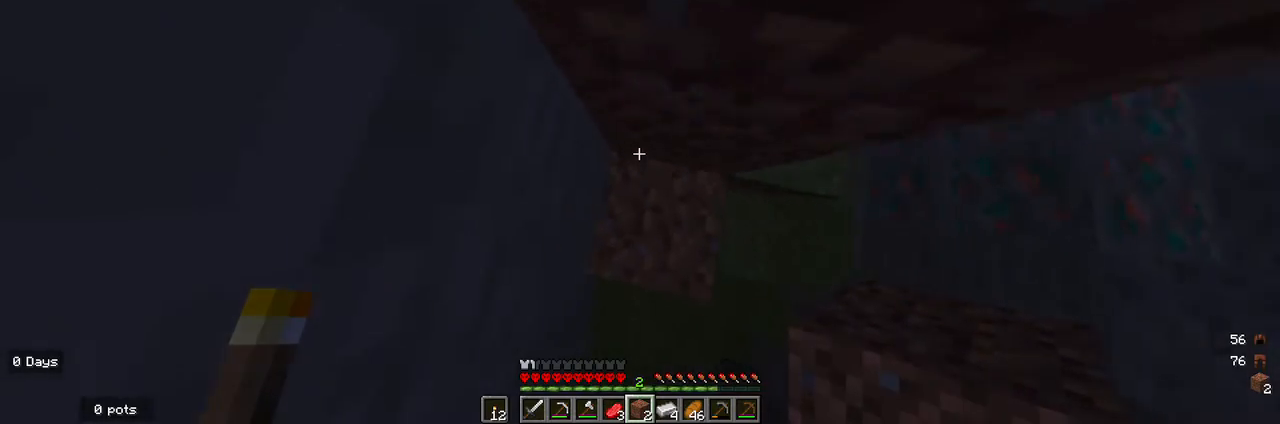
{"keys": [], "mouse": [], "events": []}